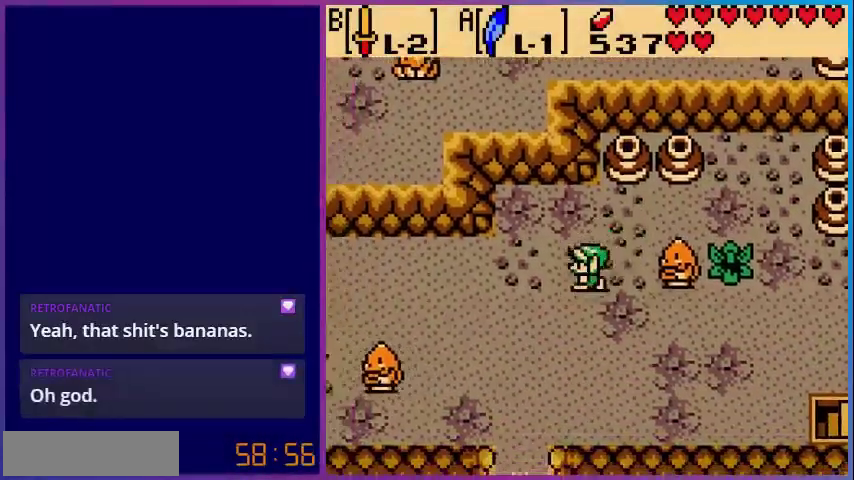
Gameplay with a controller (Nintendo layout); each line is a JSON object with the inputs held at the frame after it. "events" lists button and stick changes between this image and that frame as [ms after this image, input, new state], when the widget could be followed in between. Not read: L3 R3.
{"buttons": ["DPAD_DOWN"], "events": [[480, "DPAD_LEFT", "up"]]}
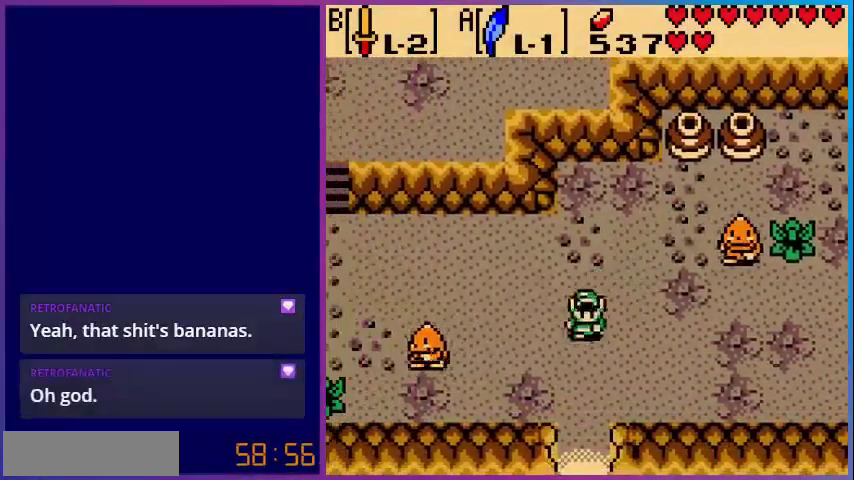
{"buttons": ["DPAD_DOWN"], "events": []}
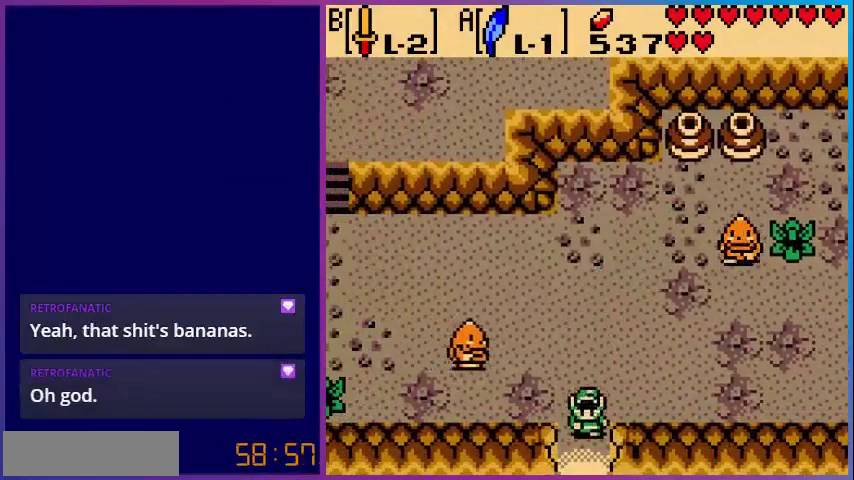
{"buttons": [], "events": [[480, "DPAD_DOWN", "up"]]}
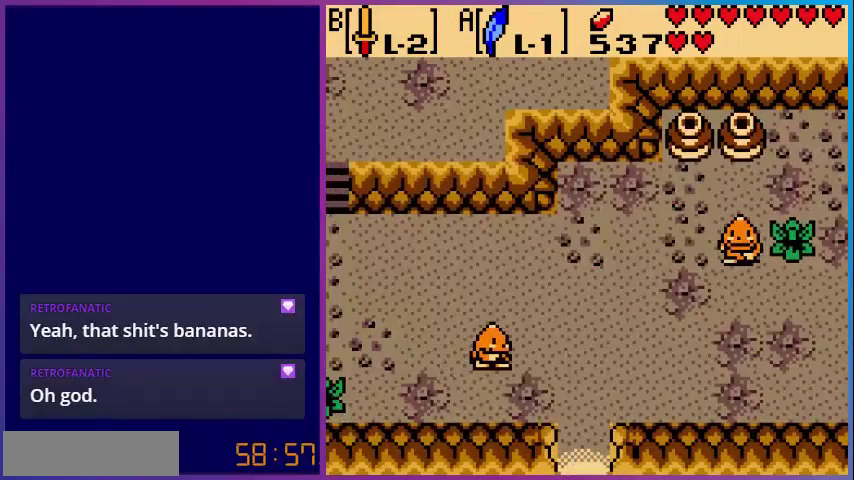
{"buttons": [], "events": []}
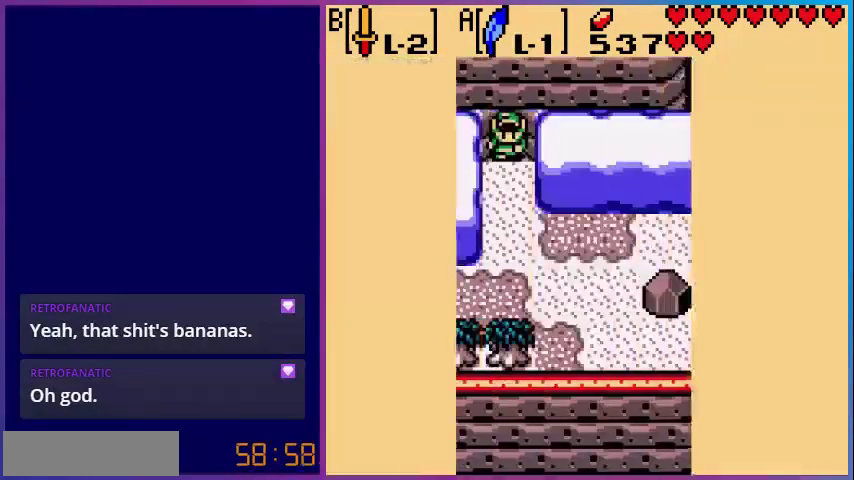
{"buttons": ["DPAD_DOWN"], "events": [[320, "DPAD_DOWN", "down"]]}
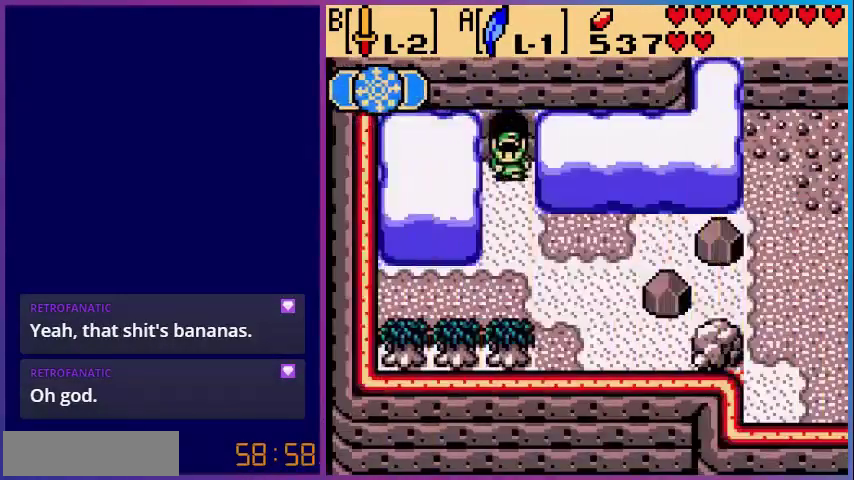
{"buttons": ["DPAD_RIGHT"], "events": [[280, "DPAD_RIGHT", "down"], [360, "DPAD_DOWN", "up"]]}
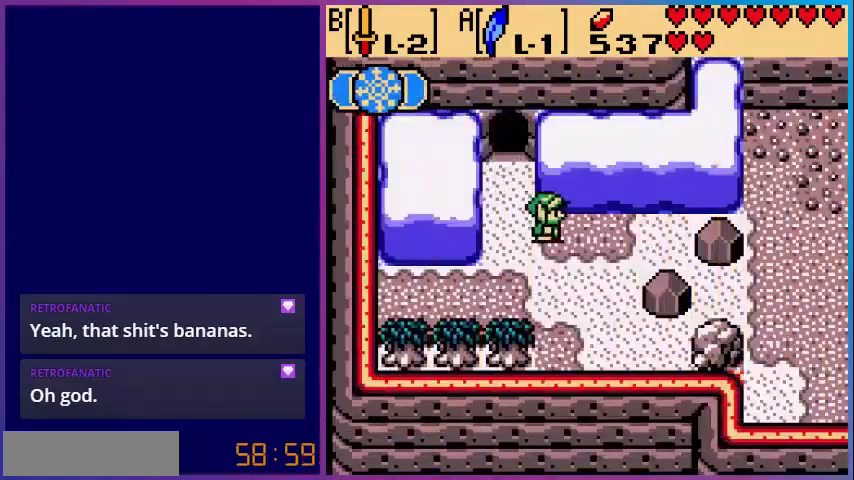
{"buttons": [], "events": [[240, "DPAD_RIGHT", "up"], [240, "START", "down"], [360, "START", "up"]]}
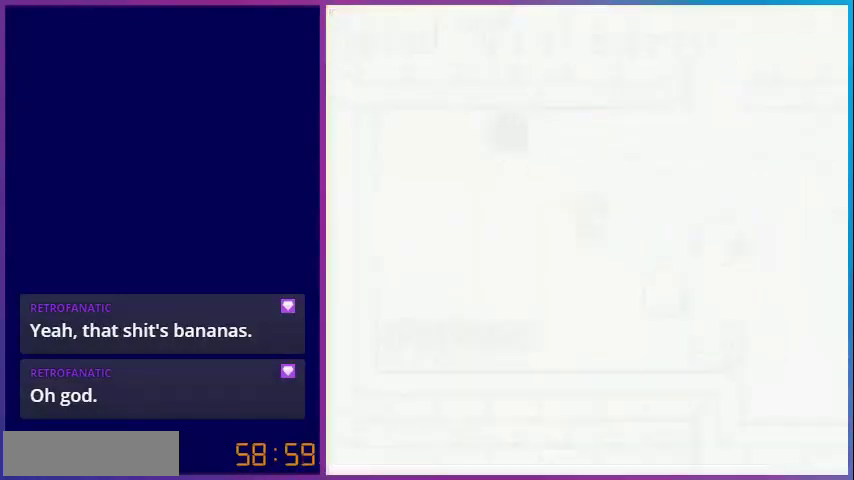
{"buttons": [], "events": []}
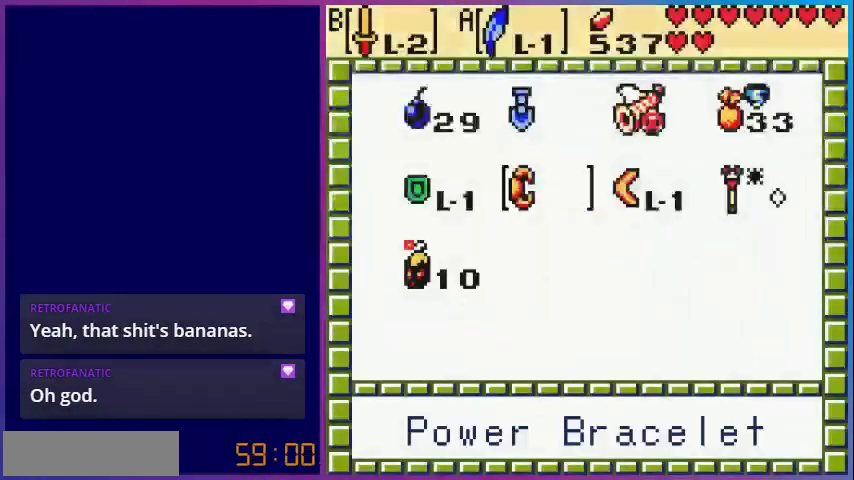
{"buttons": [], "events": []}
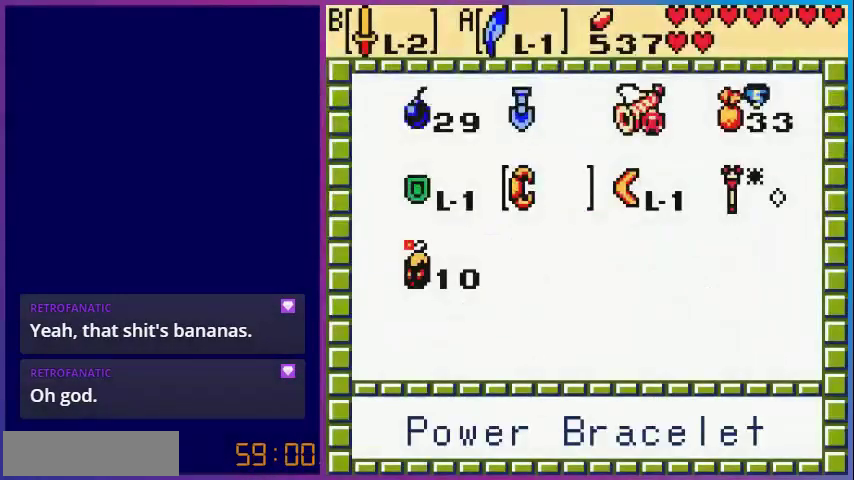
{"buttons": [], "events": []}
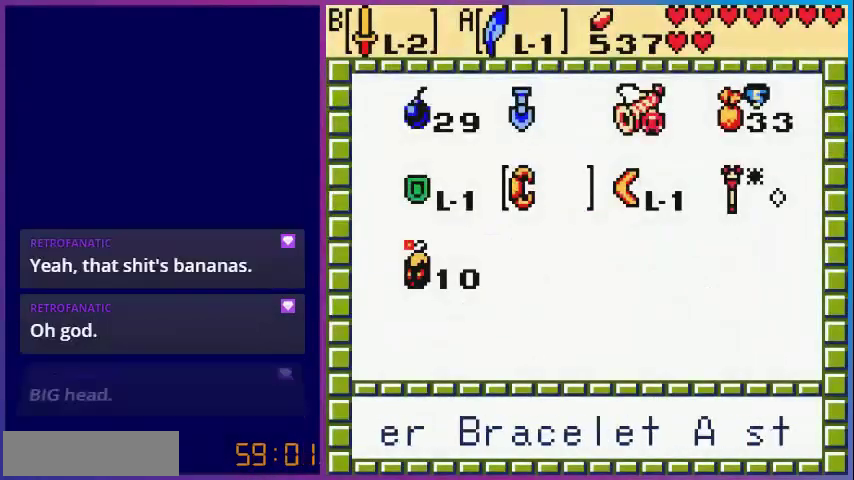
{"buttons": [], "events": []}
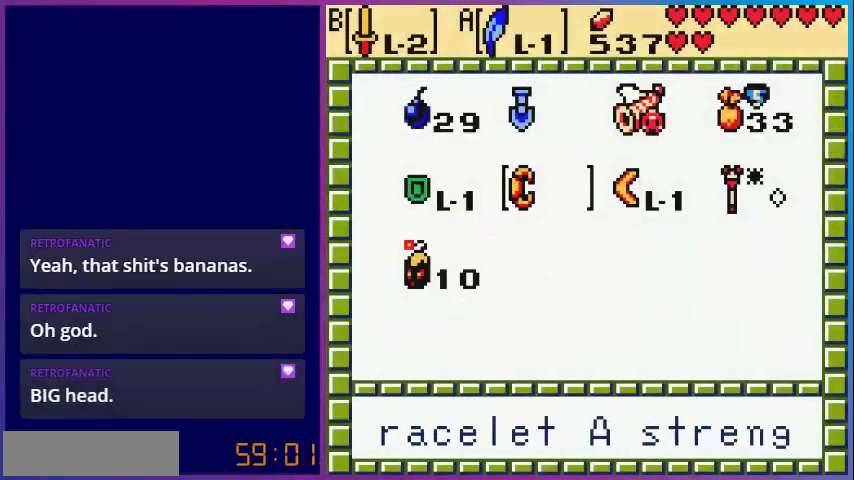
{"buttons": [], "events": []}
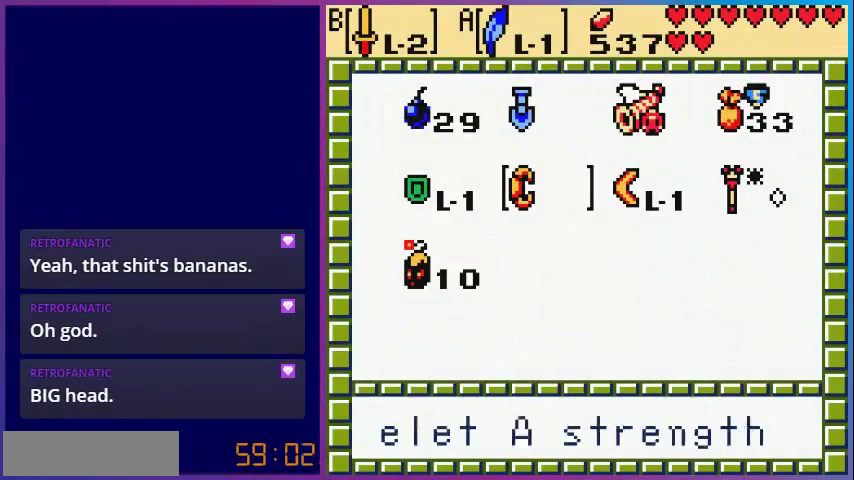
{"buttons": [], "events": [[80, "DPAD_UP", "down"], [200, "DPAD_UP", "up"], [320, "DPAD_RIGHT", "down"], [400, "DPAD_RIGHT", "up"]]}
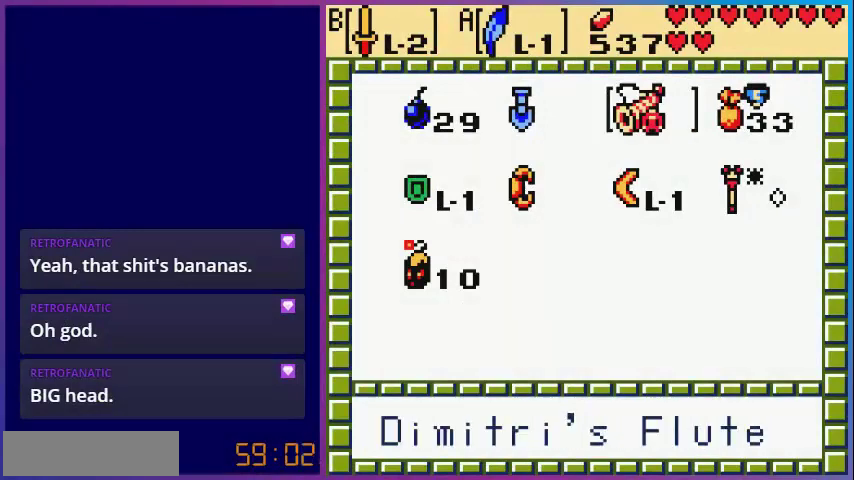
{"buttons": [], "events": [[40, "DPAD_RIGHT", "down"], [160, "A", "down"], [160, "DPAD_RIGHT", "up"], [400, "A", "up"]]}
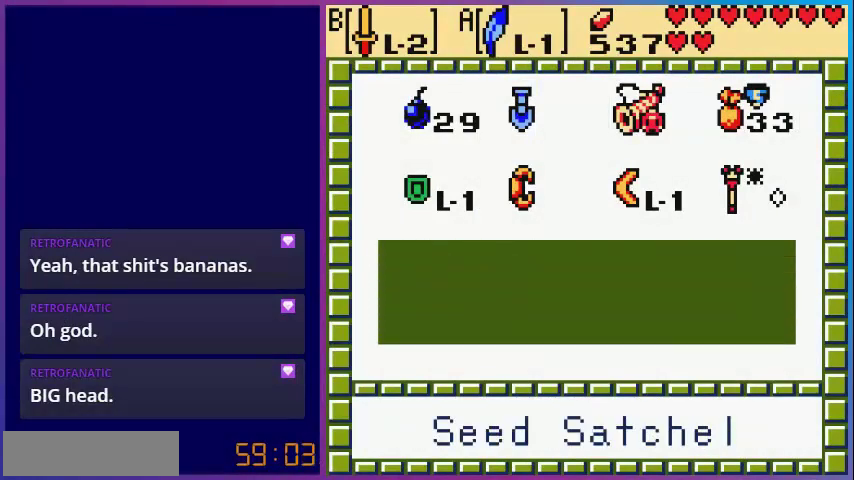
{"buttons": [], "events": [[360, "DPAD_LEFT", "down"], [480, "DPAD_LEFT", "up"]]}
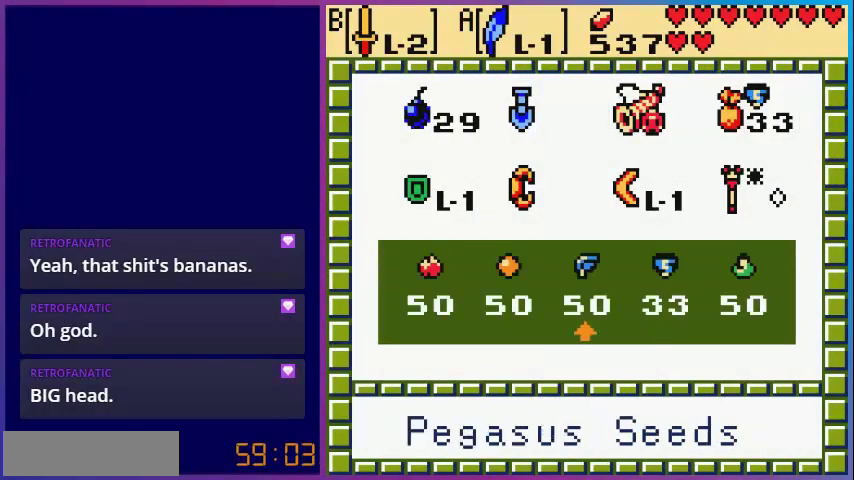
{"buttons": ["A"], "events": [[80, "DPAD_LEFT", "down"], [160, "DPAD_LEFT", "up"], [240, "DPAD_LEFT", "down"], [400, "A", "down"], [400, "DPAD_LEFT", "up"]]}
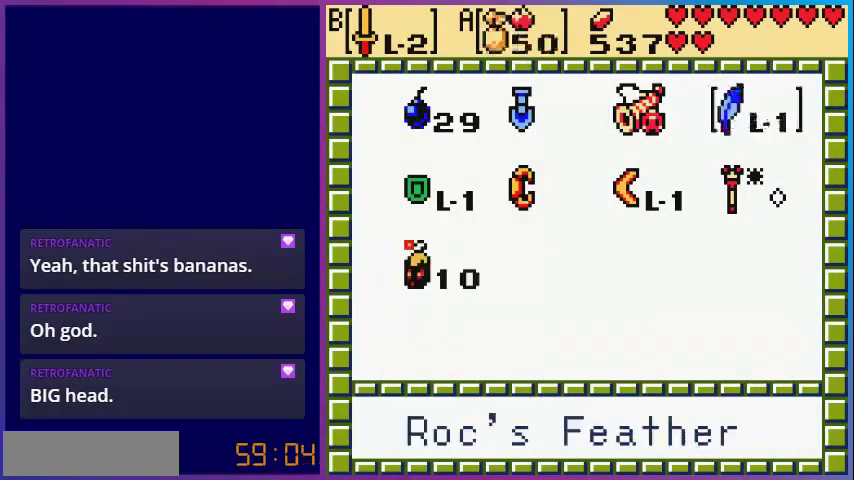
{"buttons": ["DPAD_LEFT"], "events": [[80, "A", "up"], [80, "START", "down"], [160, "START", "up"], [480, "DPAD_LEFT", "down"]]}
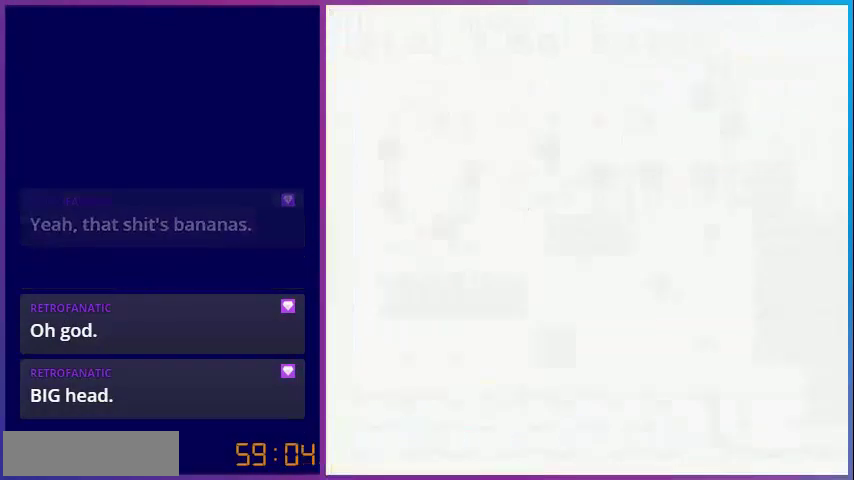
{"buttons": ["DPAD_LEFT"], "events": [[120, "DPAD_DOWN", "down"], [520, "DPAD_DOWN", "up"]]}
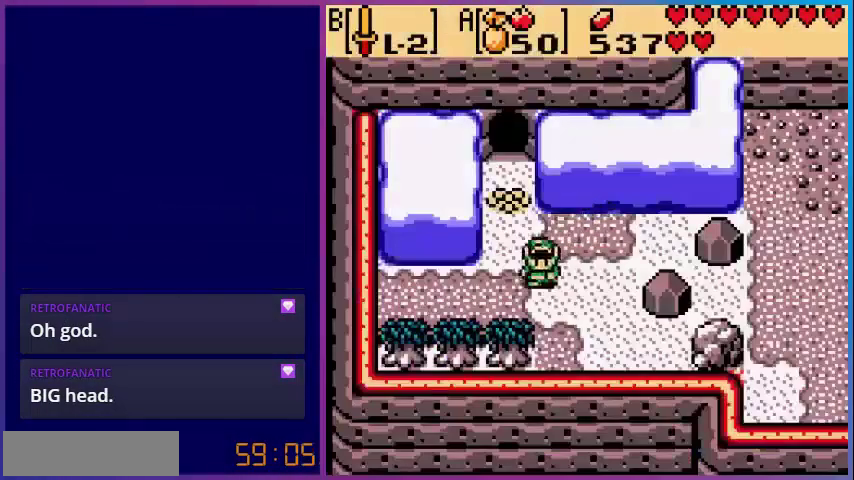
{"buttons": ["DPAD_LEFT"], "events": []}
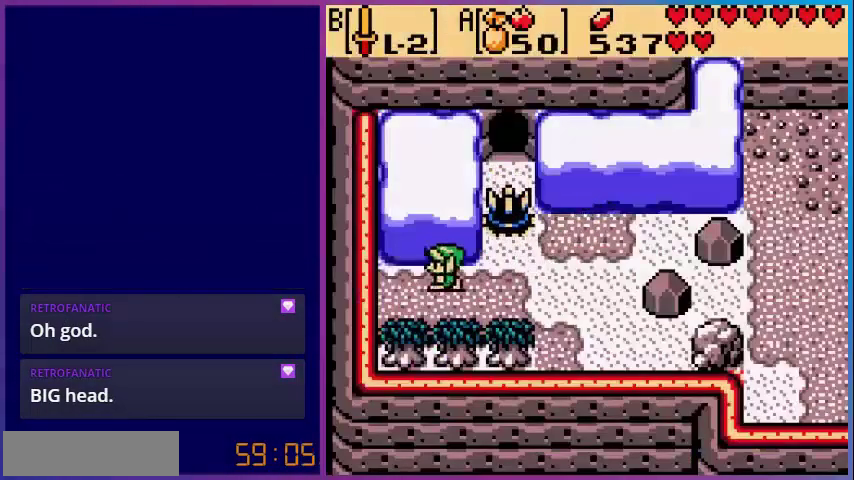
{"buttons": ["A"], "events": [[160, "DPAD_DOWN", "down"], [160, "DPAD_LEFT", "up"], [360, "A", "down"], [400, "DPAD_DOWN", "up"]]}
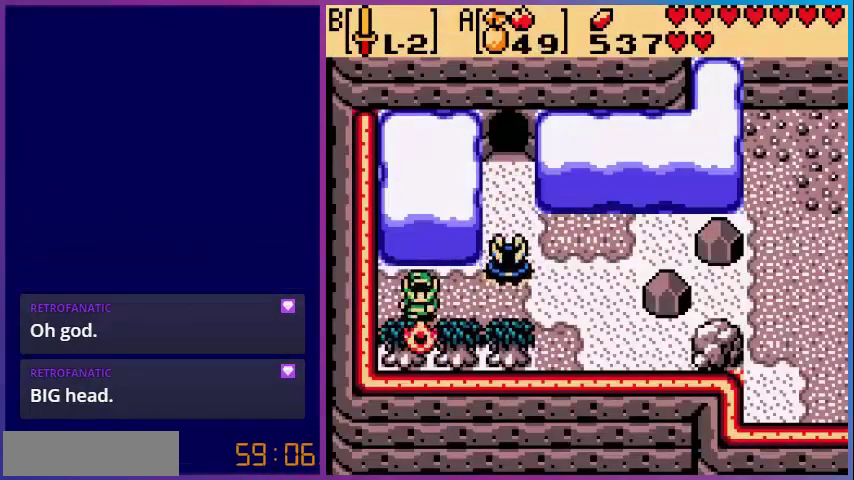
{"buttons": [], "events": [[40, "A", "up"], [200, "DPAD_RIGHT", "down"], [280, "B", "down"], [280, "DPAD_RIGHT", "up"], [440, "B", "up"]]}
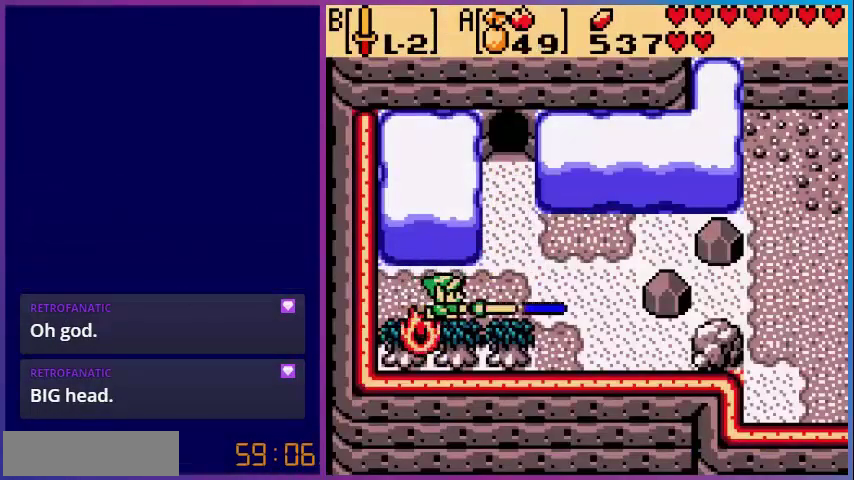
{"buttons": [], "events": [[120, "DPAD_RIGHT", "down"], [280, "DPAD_RIGHT", "up"], [320, "B", "down"], [400, "B", "up"]]}
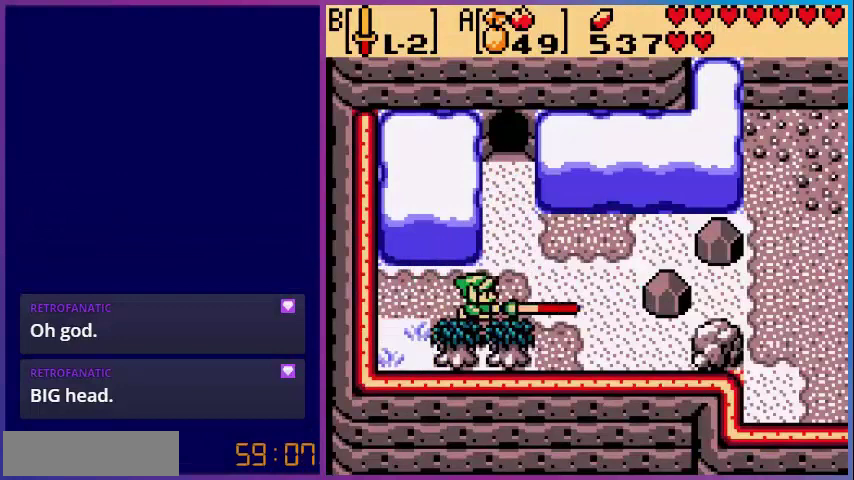
{"buttons": ["DPAD_RIGHT"], "events": [[120, "DPAD_DOWN", "down"], [200, "A", "down"], [280, "DPAD_DOWN", "up"], [400, "A", "up"], [480, "DPAD_RIGHT", "down"]]}
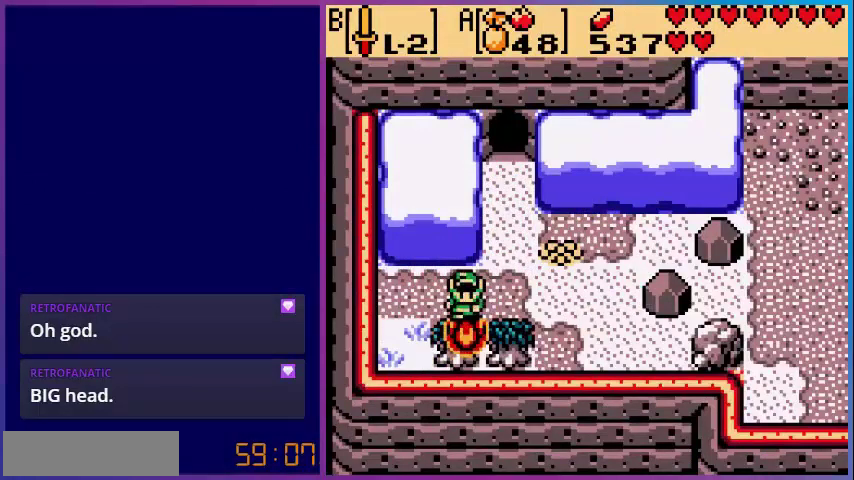
{"buttons": ["B"], "events": [[240, "DPAD_RIGHT", "up"], [440, "B", "down"]]}
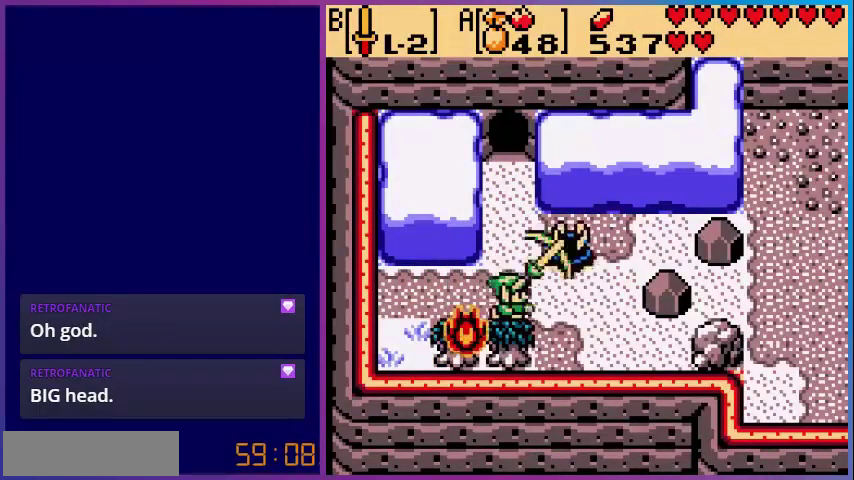
{"buttons": [], "events": [[40, "B", "up"], [80, "B", "down"], [240, "B", "up"], [280, "B", "down"], [440, "B", "up"]]}
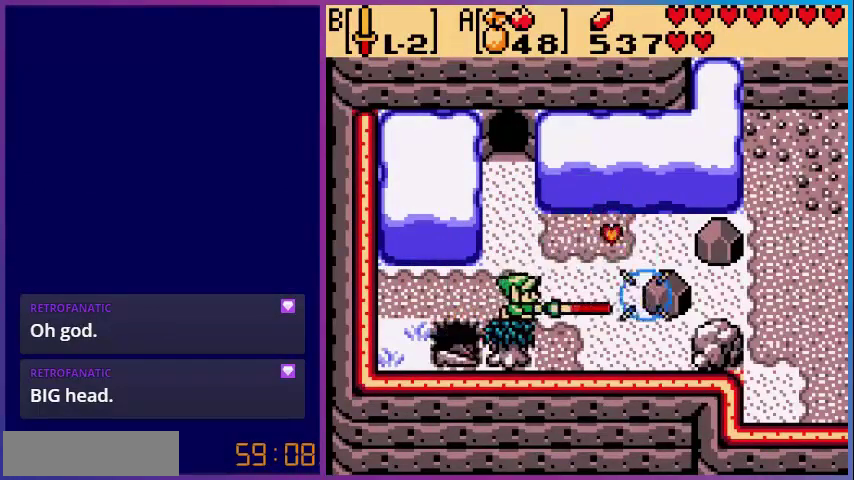
{"buttons": [], "events": [[80, "DPAD_DOWN", "down"], [200, "A", "down"], [200, "DPAD_DOWN", "up"], [360, "A", "up"]]}
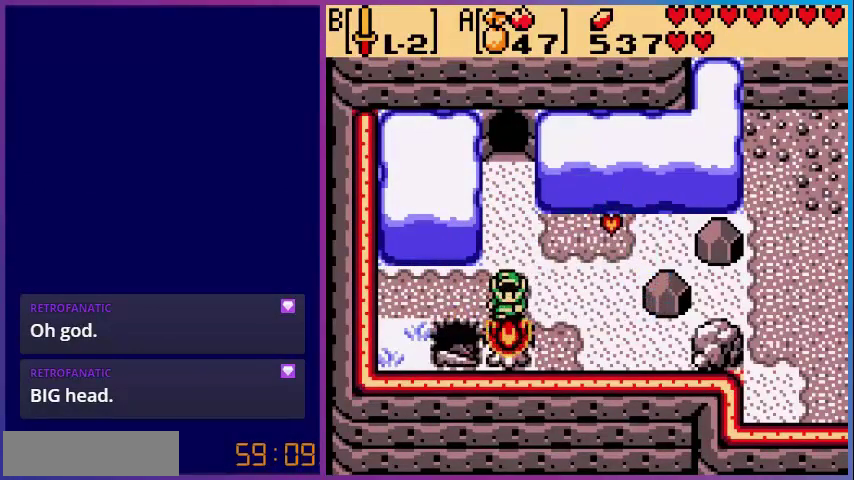
{"buttons": ["DPAD_RIGHT"], "events": [[280, "DPAD_RIGHT", "down"]]}